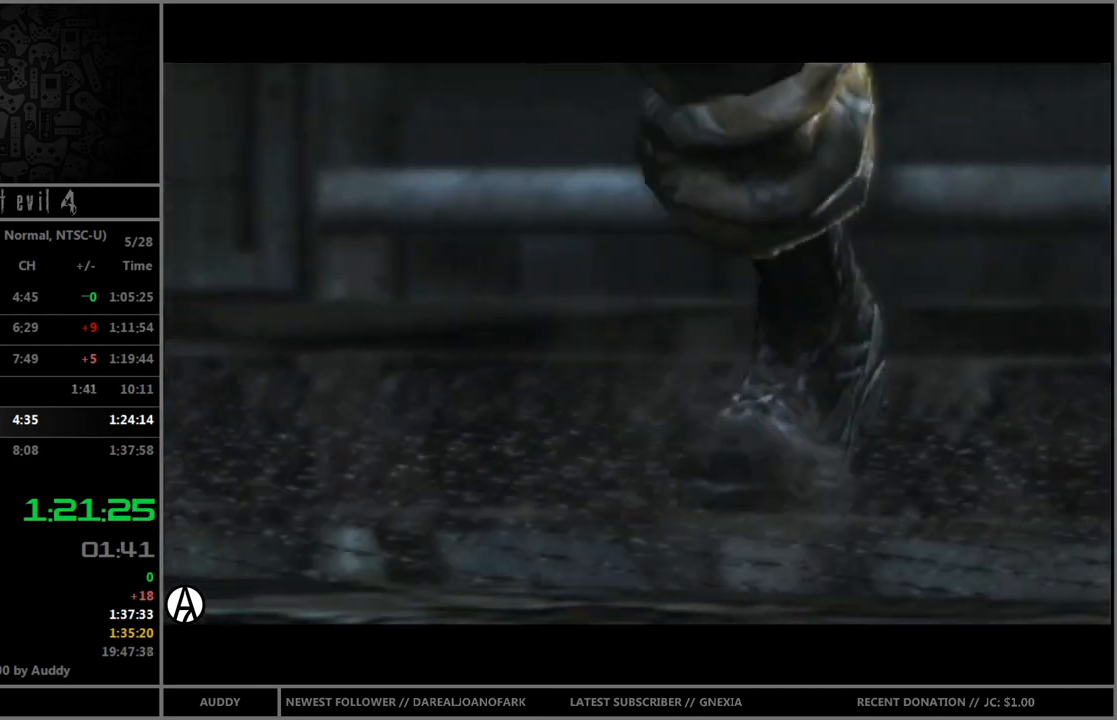
Gameplay with a controller (Nintendo layout); each line is a JSON object with the inputs held at the frame after it. "events" lists button and stick changes between this image and that frame as [ms after this image, input, new state], when the widget could be followed in between. Not read: L3 R3 START.
{"buttons": ["A", "B"], "left_stick": "center", "right_stick": "center", "events": [[134, "A", "down"], [134, "B", "down"], [200, "B", "up"], [234, "A", "up"], [334, "A", "down"], [334, "B", "down"], [401, "A", "up"], [401, "B", "up"], [501, "A", "down"], [501, "B", "down"]]}
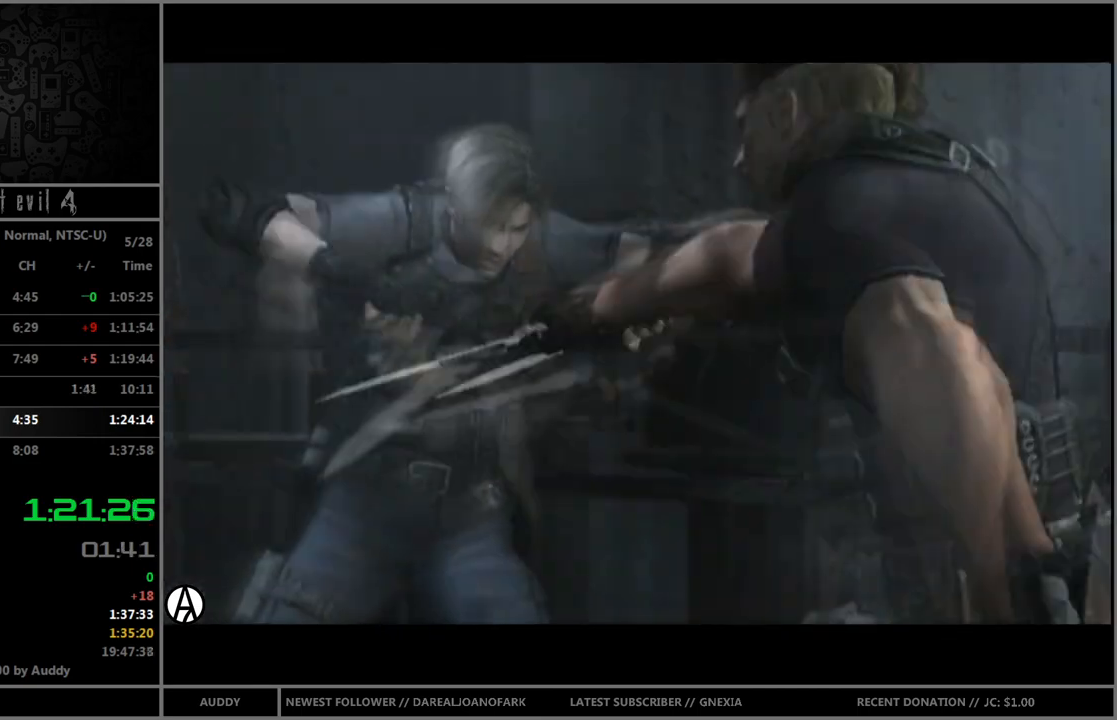
{"buttons": [], "left_stick": "center", "right_stick": "center", "events": [[66, "A", "up"], [66, "B", "up"], [166, "A", "down"], [166, "B", "down"], [267, "A", "up"], [267, "B", "up"], [367, "A", "down"], [367, "B", "down"], [433, "B", "up"], [467, "A", "up"]]}
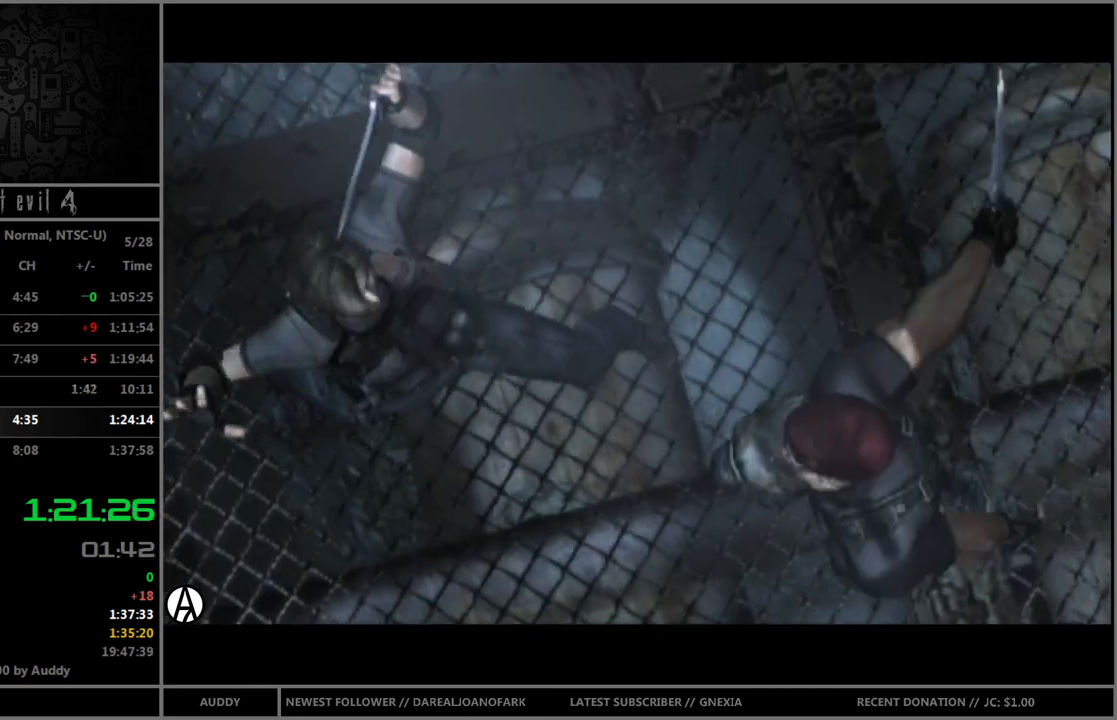
{"buttons": [], "left_stick": "center", "right_stick": "center", "events": [[34, "A", "down"], [34, "B", "down"], [100, "B", "up"], [134, "A", "up"], [200, "A", "down"], [200, "B", "down"], [300, "A", "up"], [300, "B", "up"], [367, "A", "down"], [367, "B", "down"], [434, "B", "up"], [467, "A", "up"]]}
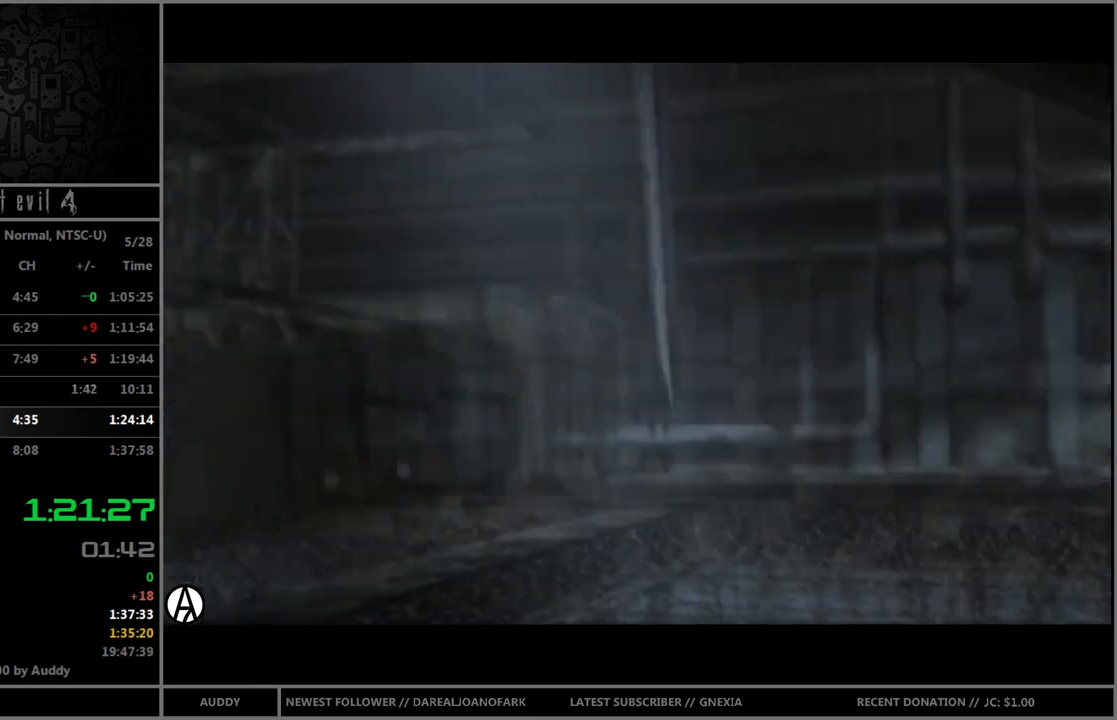
{"buttons": [], "left_stick": "center", "right_stick": "center", "events": [[66, "L1", "down"], [66, "R1", "down"], [166, "R1", "up"], [200, "A", "down"], [200, "B", "down"], [200, "L1", "up"], [333, "A", "up"], [333, "B", "up"], [400, "A", "down"], [400, "B", "down"], [467, "A", "up"], [467, "B", "up"]]}
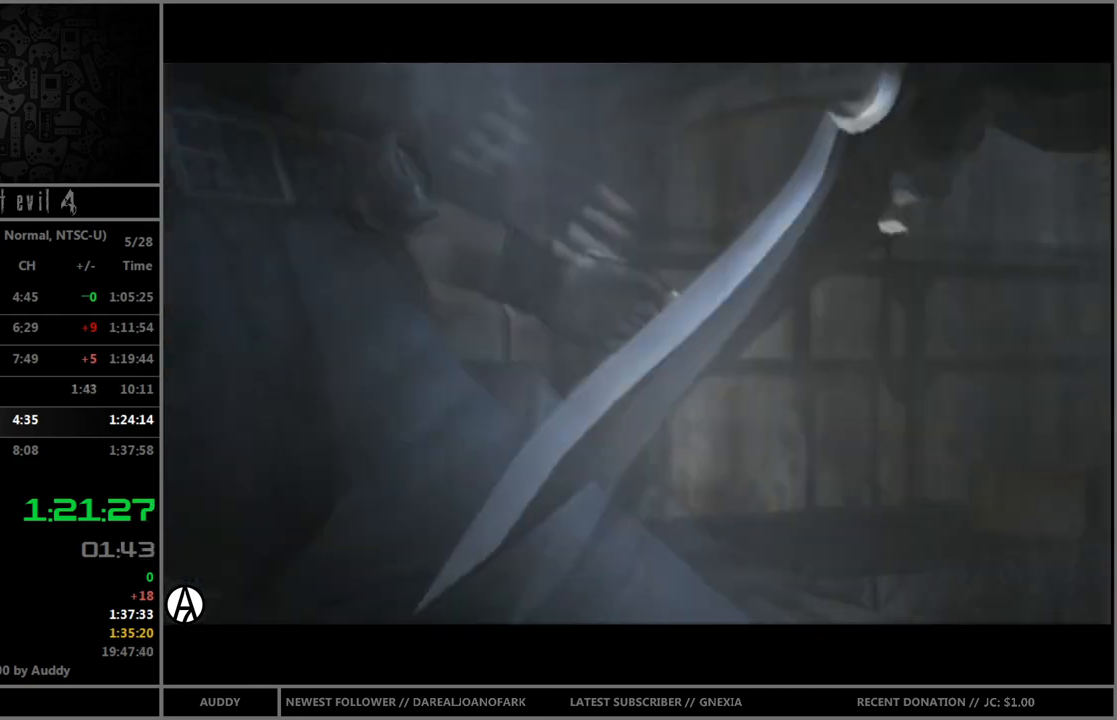
{"buttons": [], "left_stick": "center", "right_stick": "center", "events": [[34, "A", "down"], [34, "B", "down"], [100, "B", "up"], [134, "A", "up"], [167, "A", "down"], [167, "B", "down"], [267, "A", "up"], [267, "B", "up"], [334, "A", "down"], [334, "B", "down"], [401, "A", "up"], [401, "B", "up"]]}
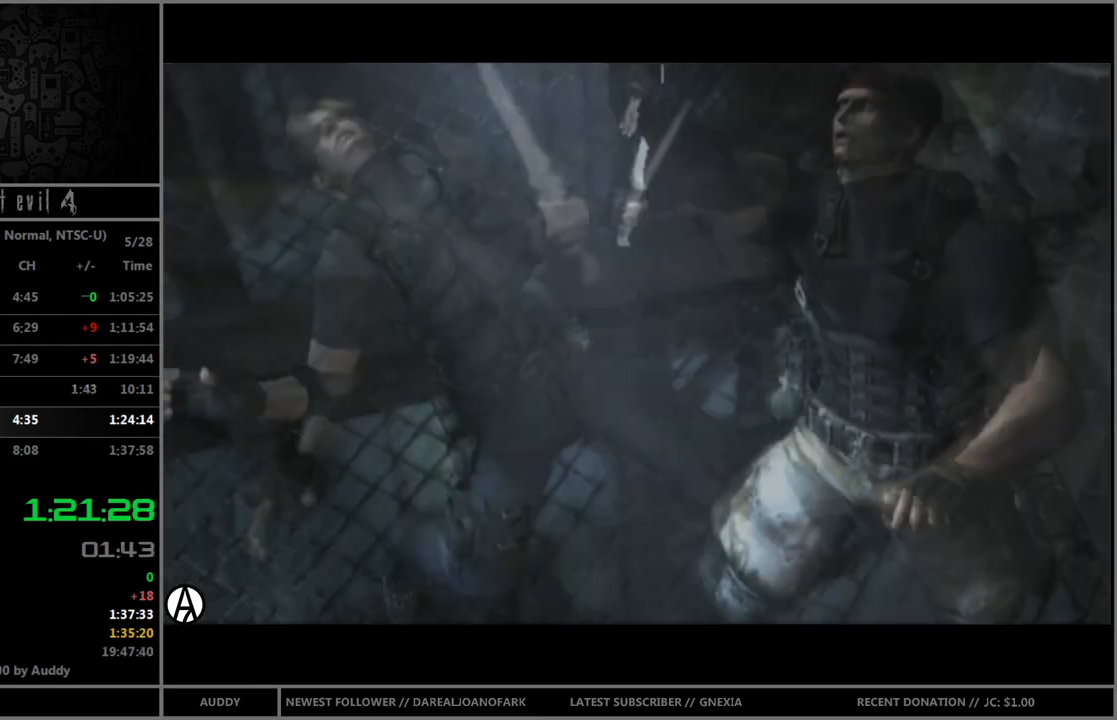
{"buttons": [], "left_stick": "center", "right_stick": "center", "events": []}
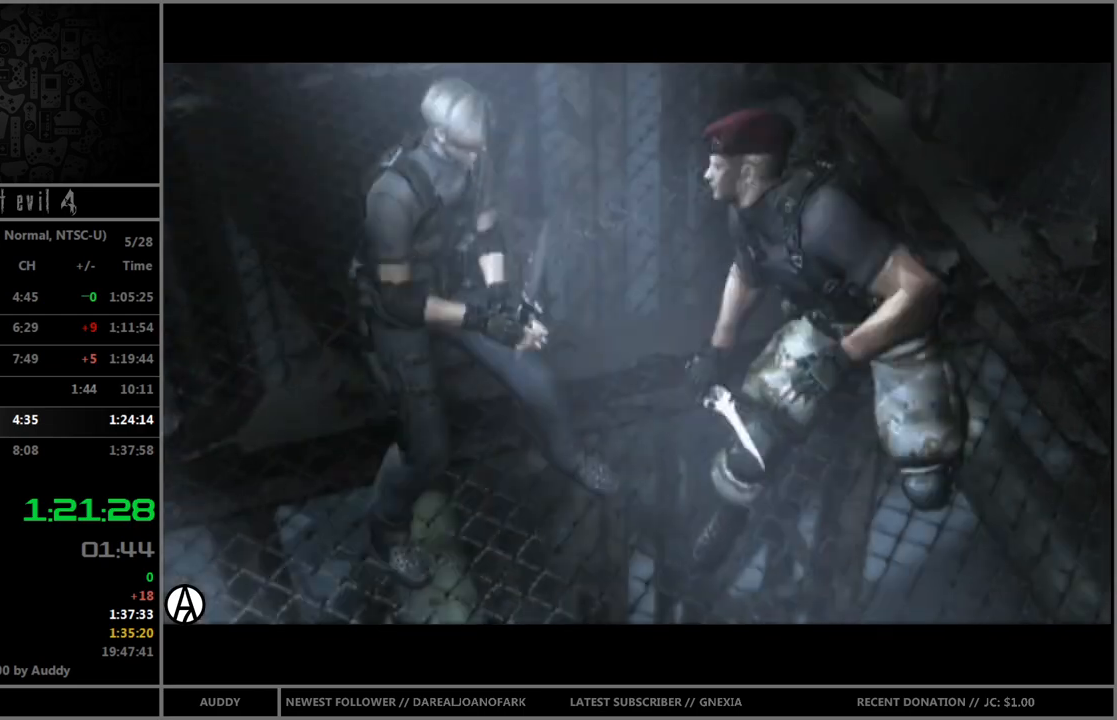
{"buttons": [], "left_stick": "center", "right_stick": "center", "events": []}
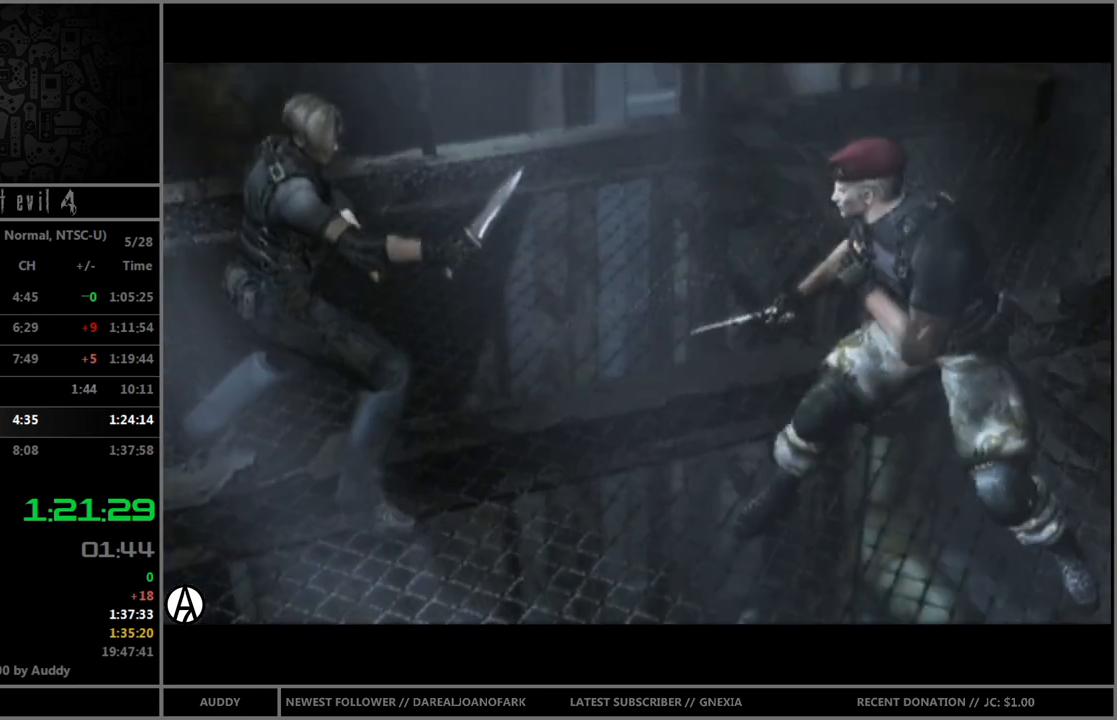
{"buttons": [], "left_stick": "center", "right_stick": "center", "events": []}